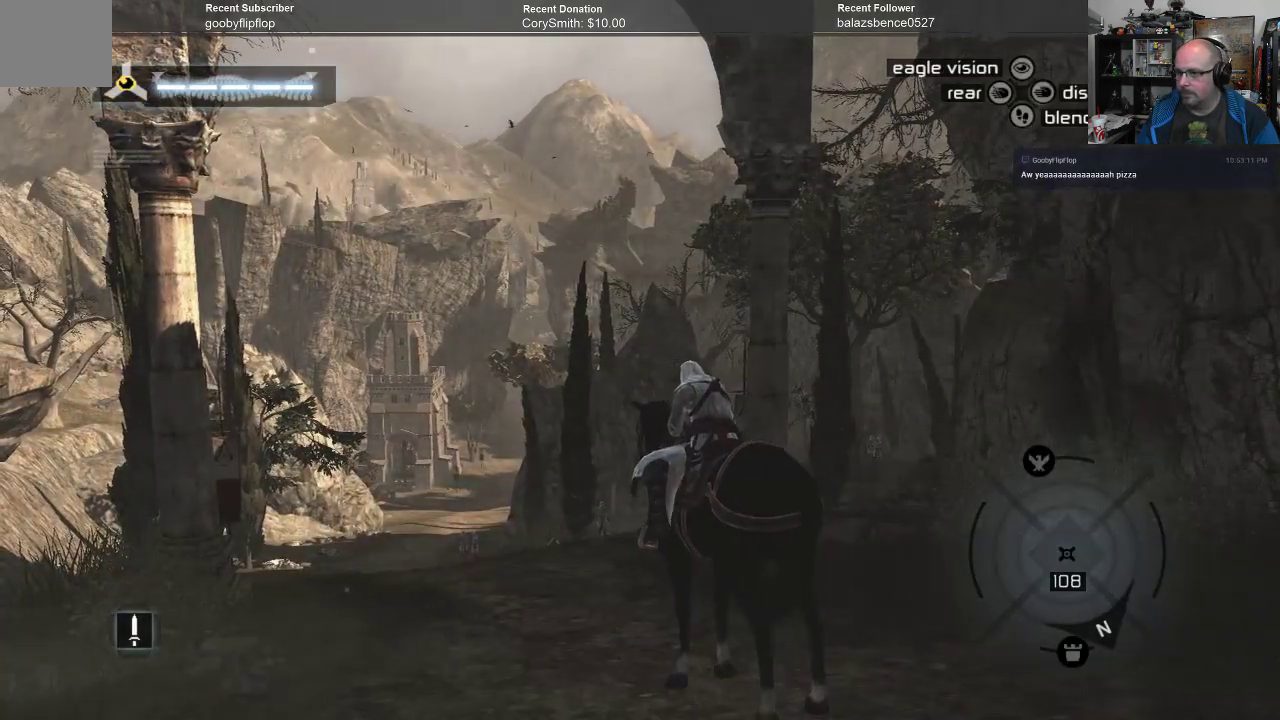
Gameplay with a controller (Xbox layout); each line is a JSON object with the inputs held at the frame after it. "events" lists button and stick changes between this image and that frame as [ms after this image, input, new state], when the widget could be followed in between. Not read: DPAD_LEFT.
{"buttons": [], "left_stick": "center", "right_stick": "down-left", "events": [[333, "right_stick", "down-left"]]}
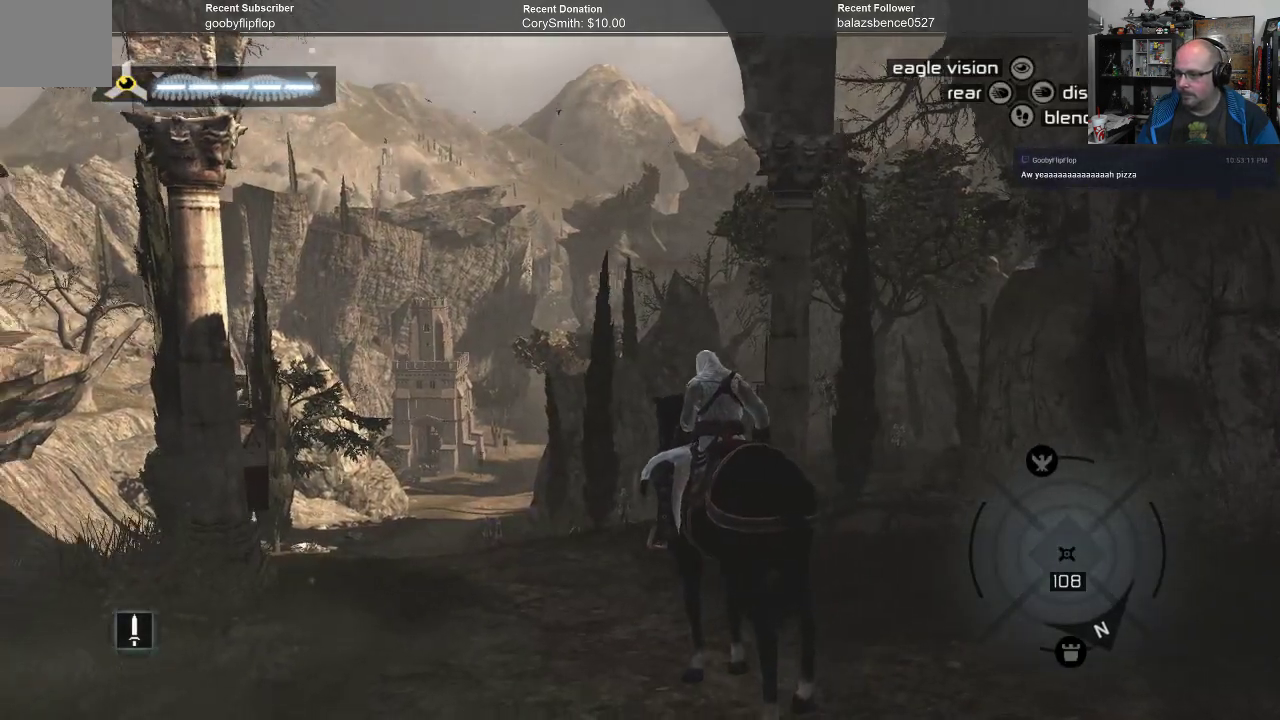
{"buttons": [], "left_stick": "up", "right_stick": "center", "events": [[100, "left_stick", "up"], [300, "right_stick", "center"]]}
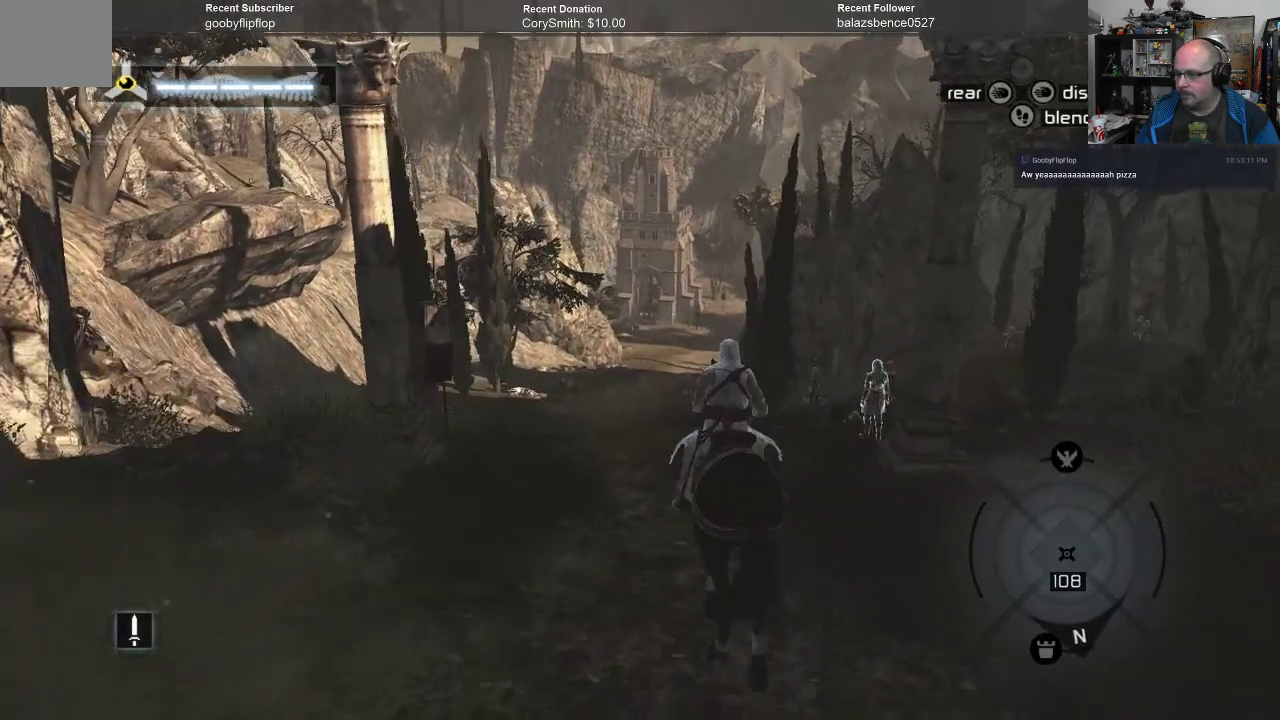
{"buttons": [], "left_stick": "up", "right_stick": "center", "events": []}
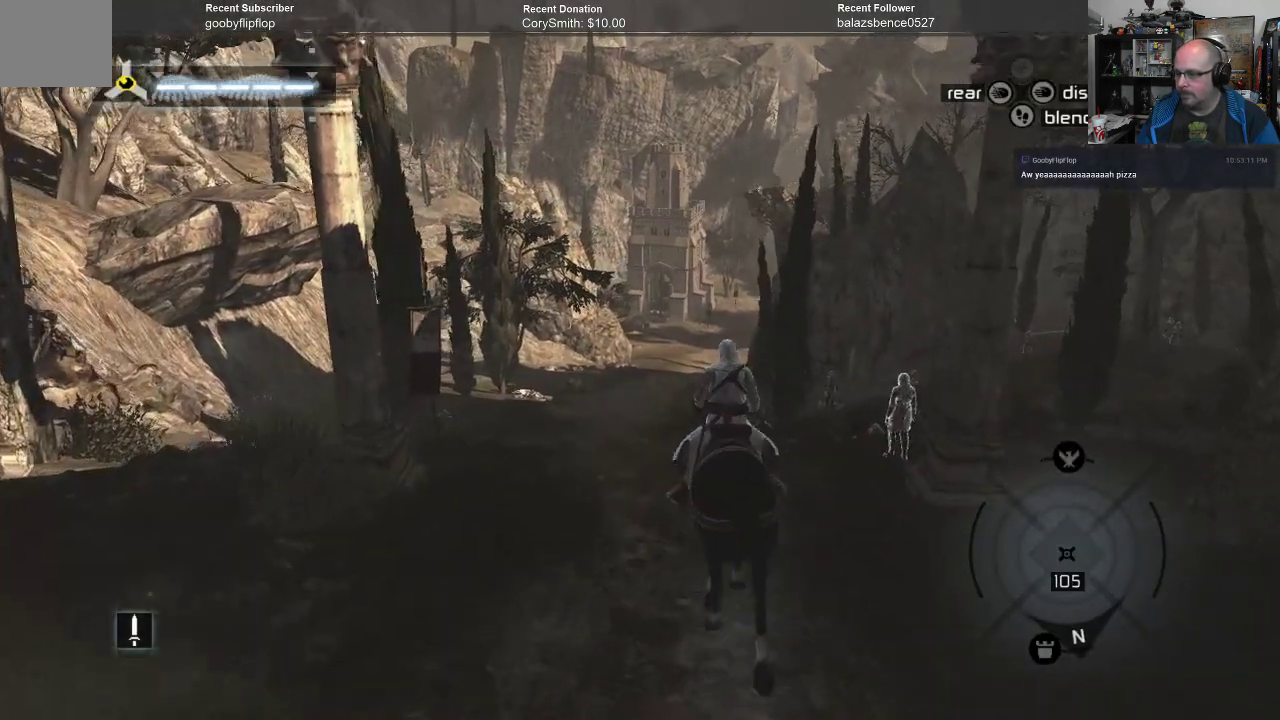
{"buttons": [], "left_stick": "up", "right_stick": "center", "events": []}
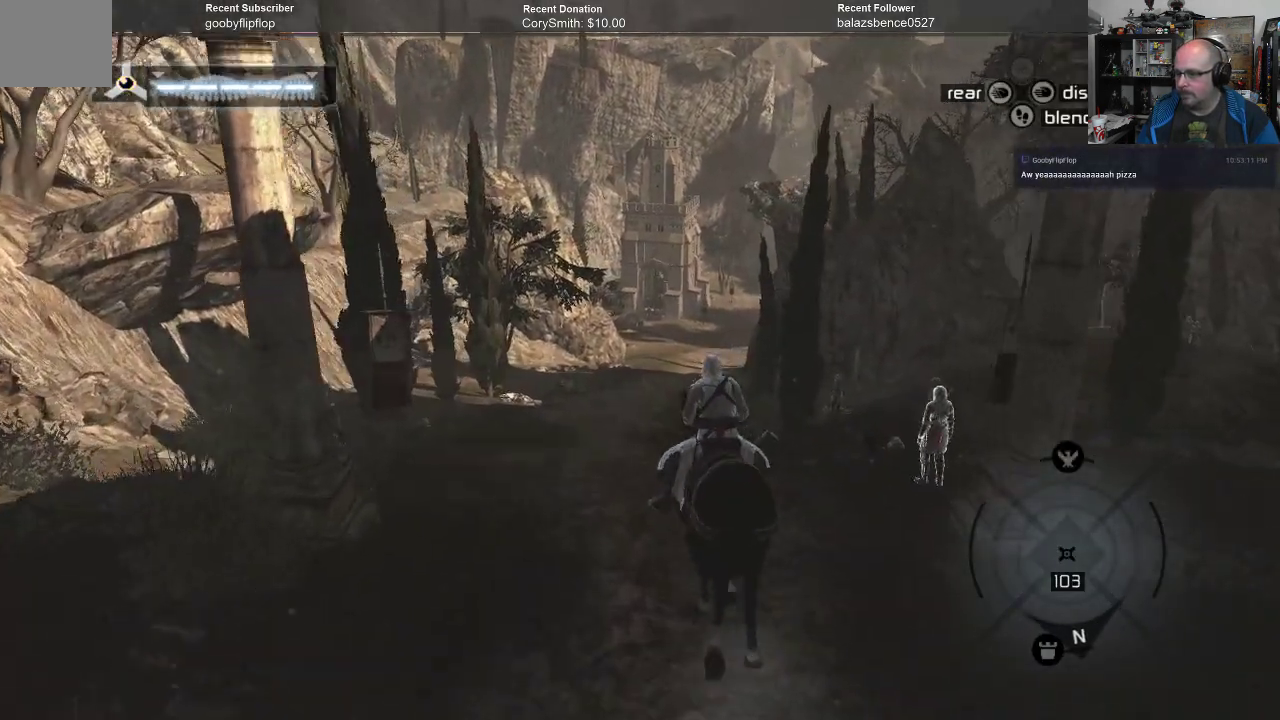
{"buttons": [], "left_stick": "up", "right_stick": "center", "events": []}
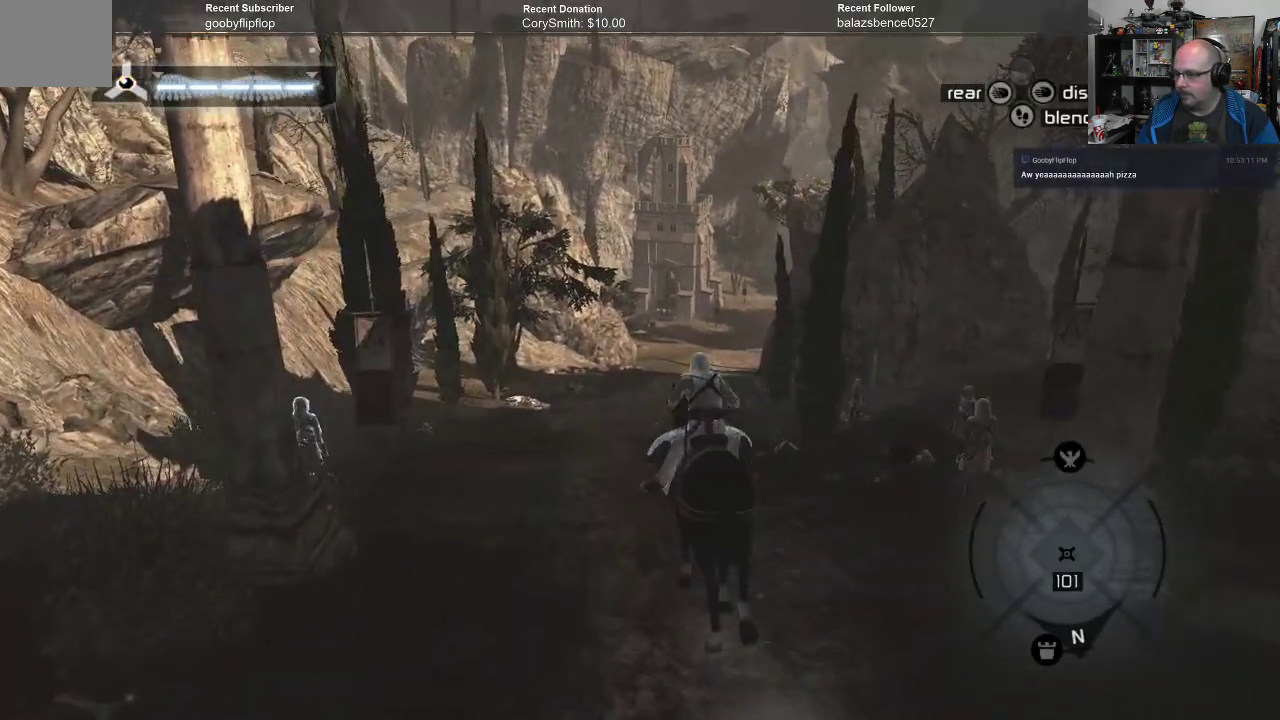
{"buttons": ["A"], "left_stick": "up", "right_stick": "center", "events": [[33, "A", "down"]]}
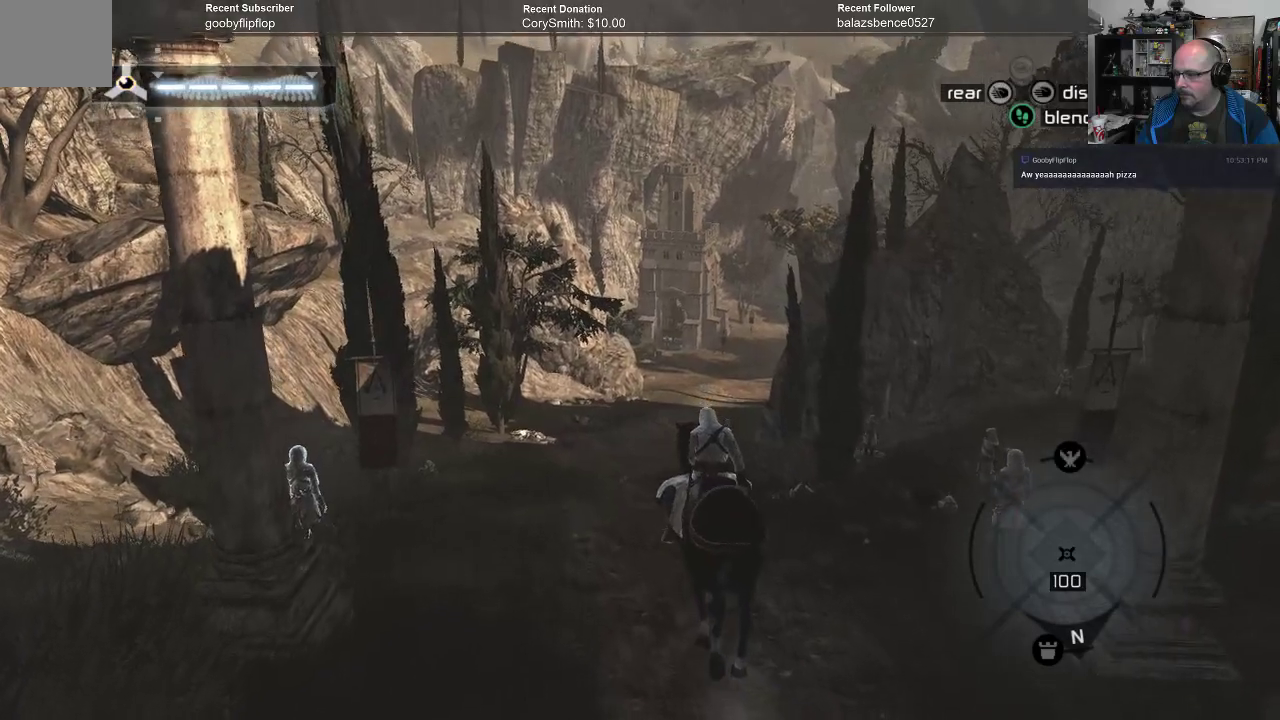
{"buttons": ["A"], "left_stick": "up", "right_stick": "center", "events": []}
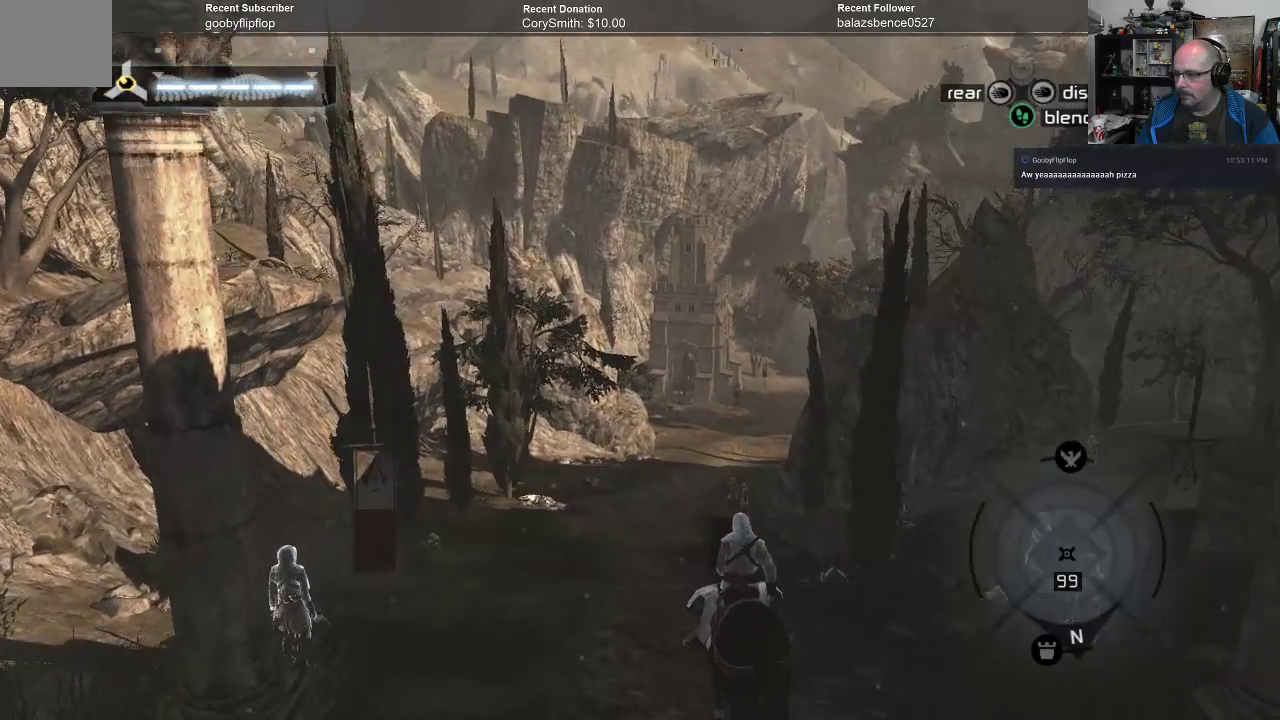
{"buttons": ["A"], "left_stick": "up", "right_stick": "center", "events": []}
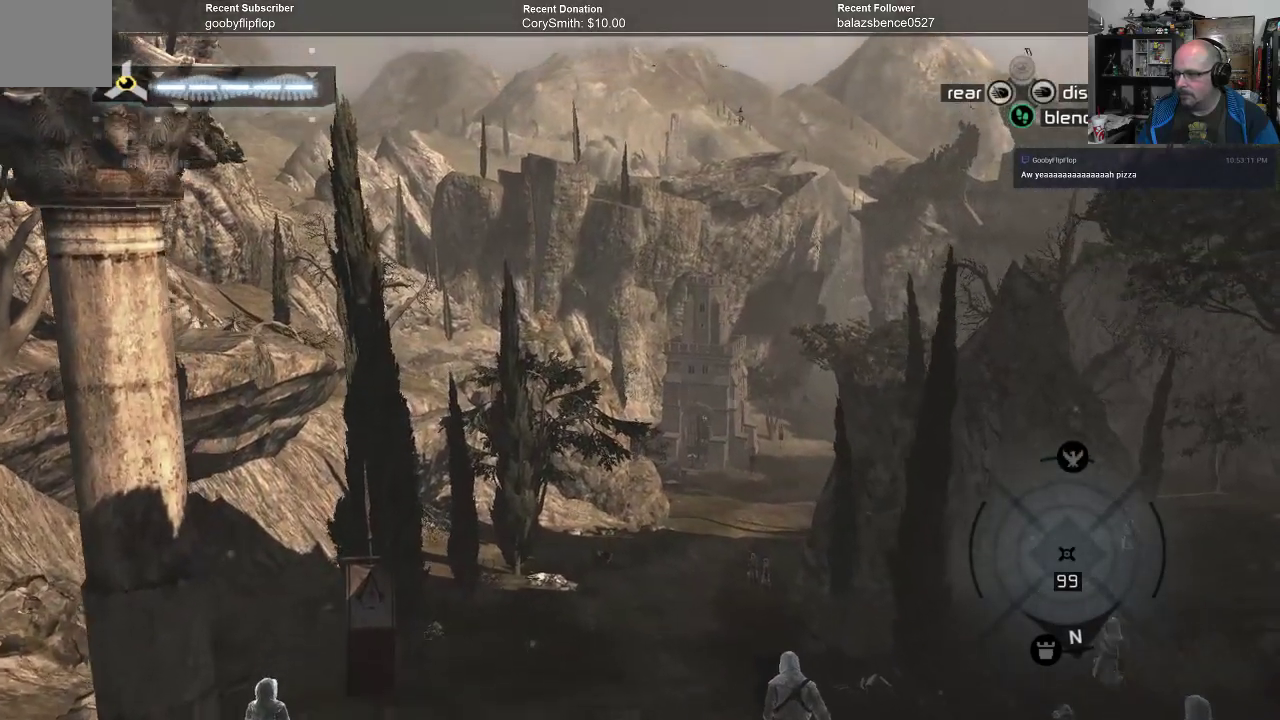
{"buttons": [], "left_stick": "up", "right_stick": "center", "events": [[200, "A", "up"]]}
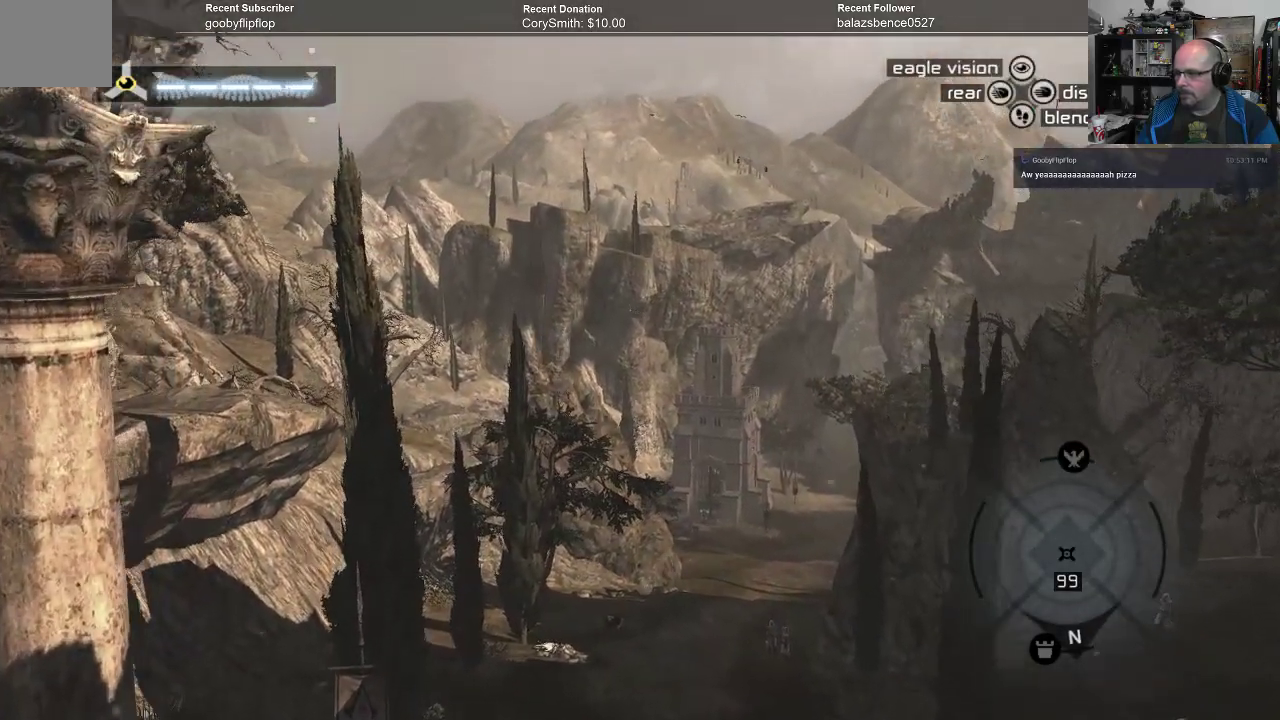
{"buttons": [], "left_stick": "up", "right_stick": "center", "events": []}
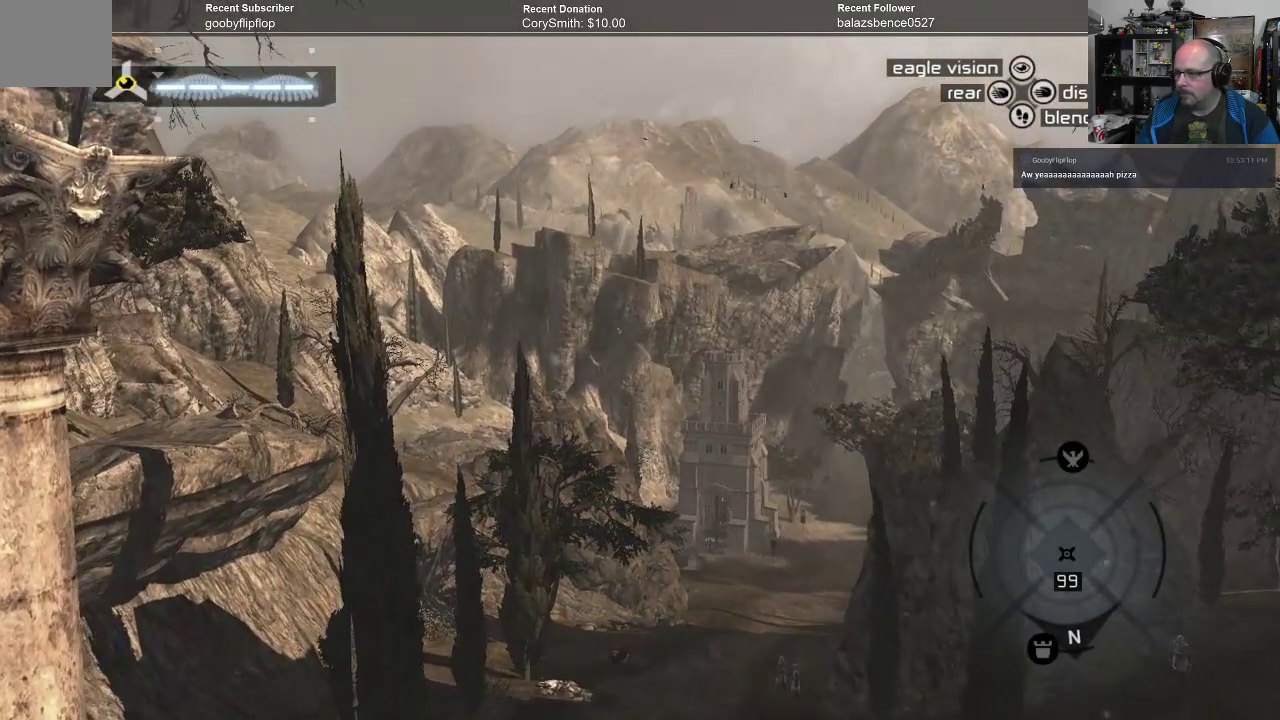
{"buttons": [], "left_stick": "center", "right_stick": "center", "events": [[300, "left_stick", "center"]]}
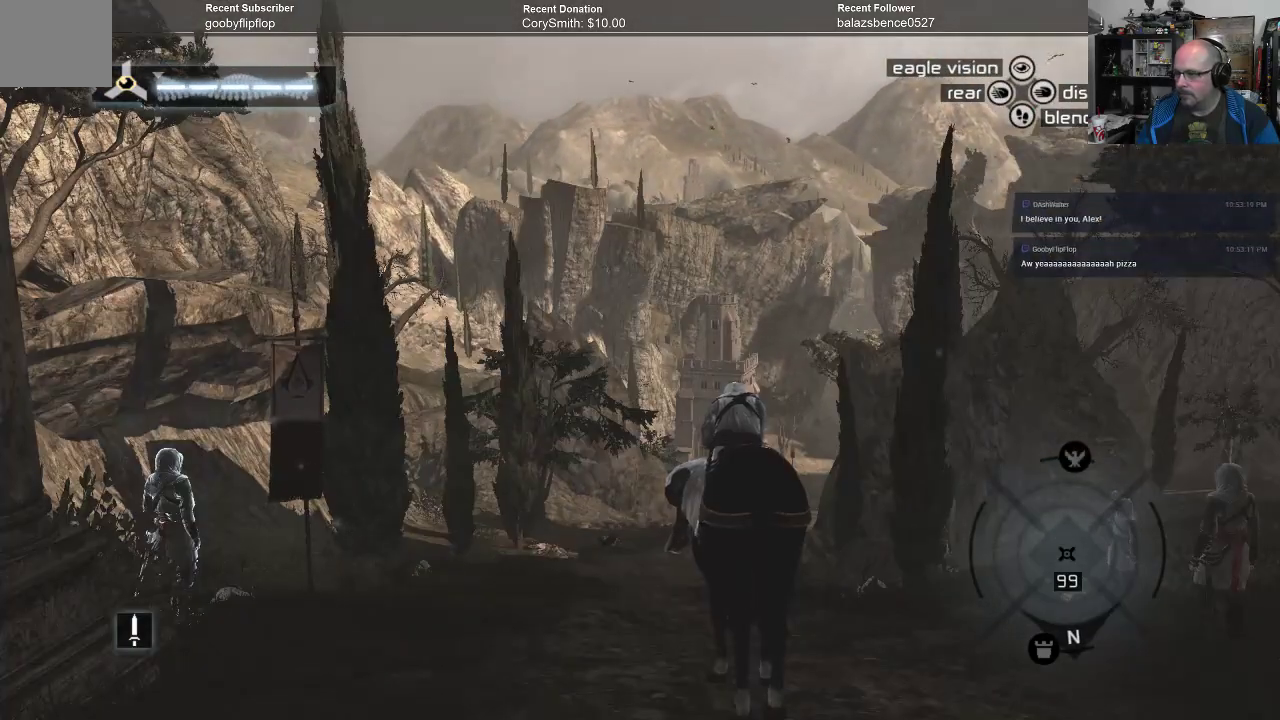
{"buttons": [], "left_stick": "center", "right_stick": "center", "events": []}
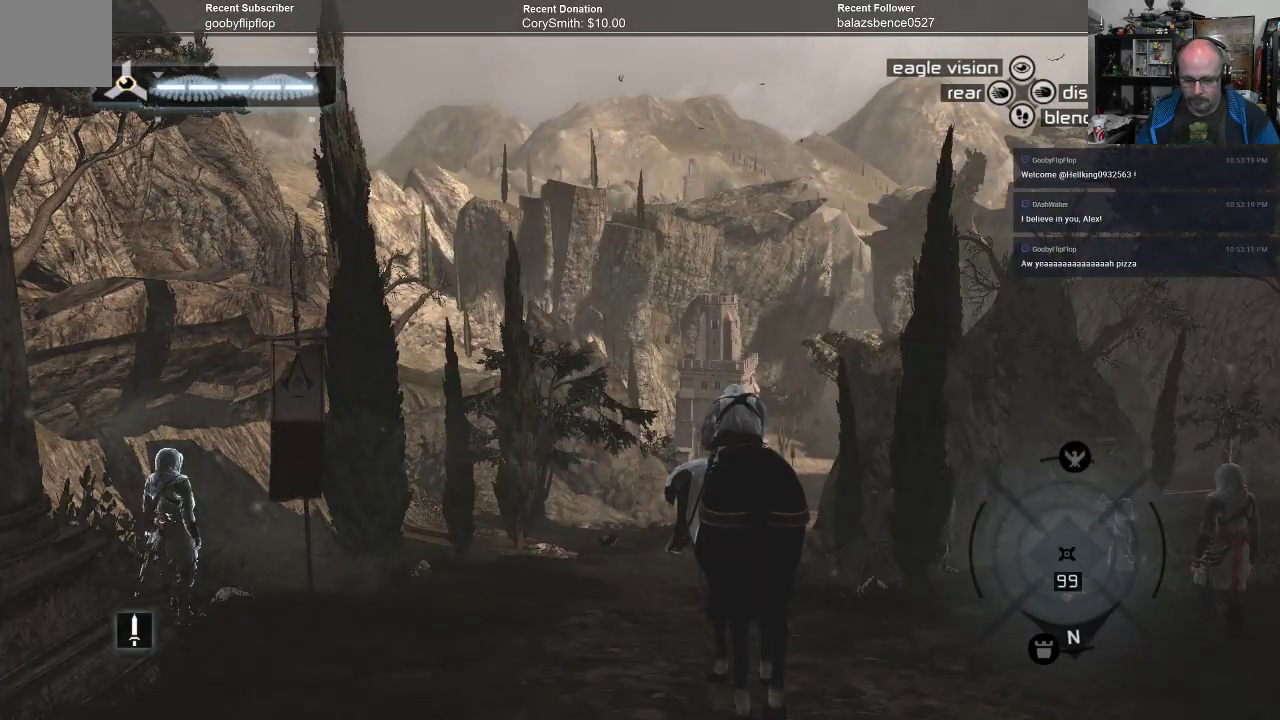
{"buttons": [], "left_stick": "up", "right_stick": "center", "events": [[467, "left_stick", "up"]]}
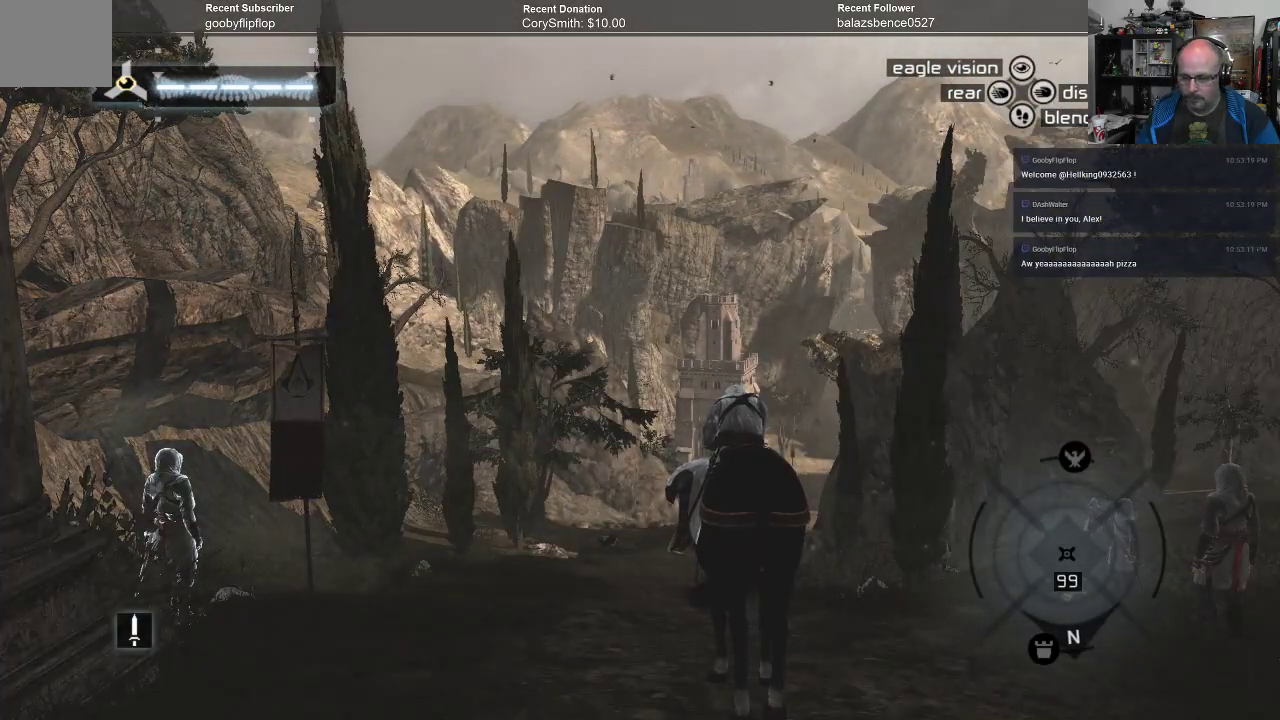
{"buttons": [], "left_stick": "up", "right_stick": "center", "events": []}
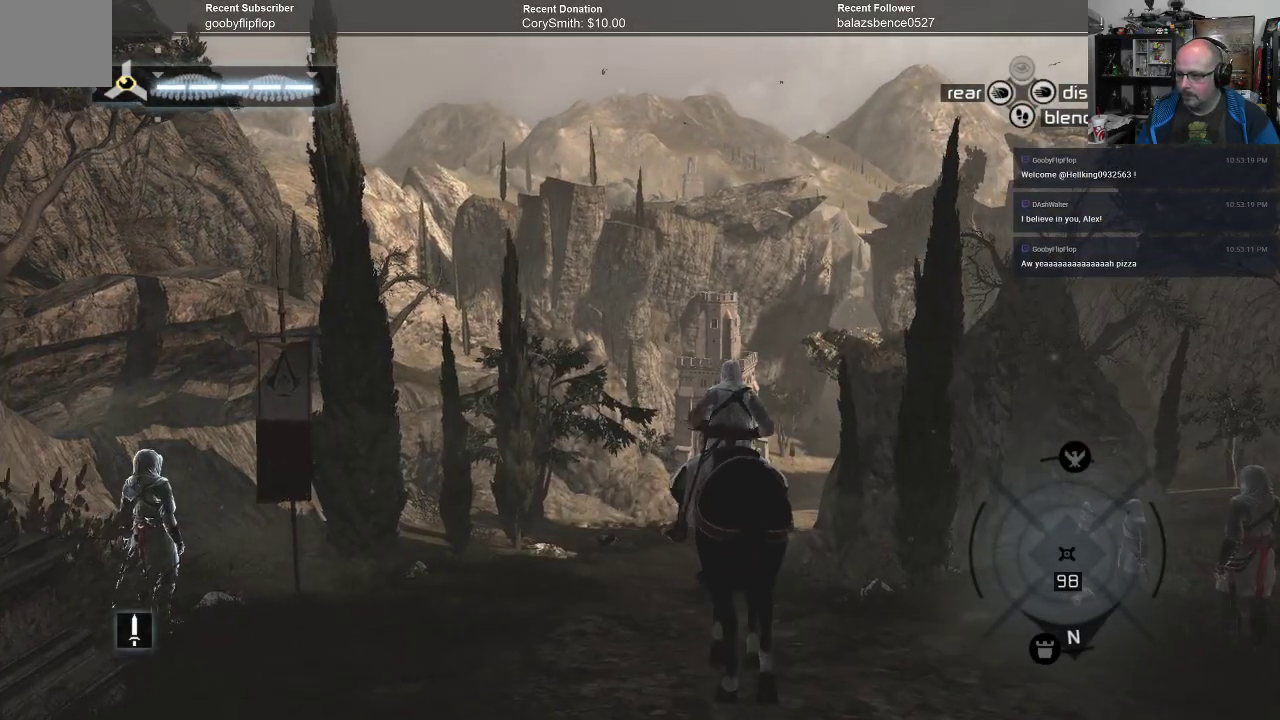
{"buttons": [], "left_stick": "up", "right_stick": "center", "events": []}
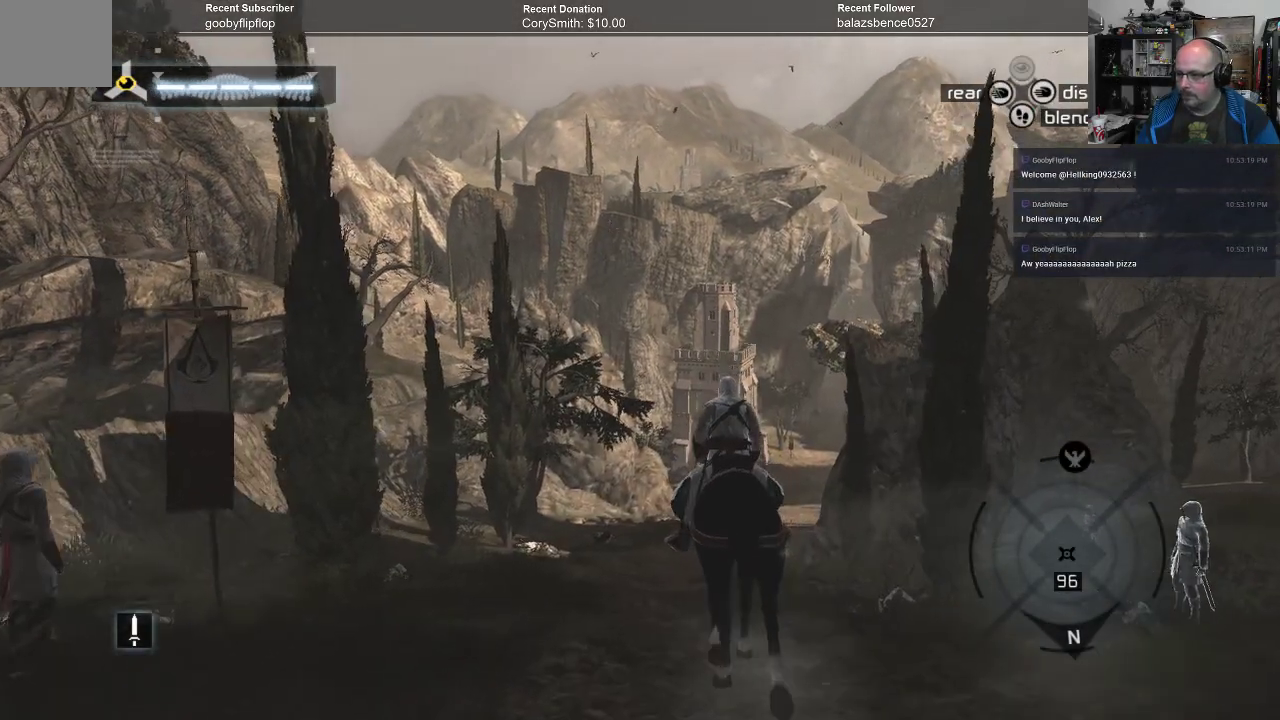
{"buttons": [], "left_stick": "up", "right_stick": "center", "events": []}
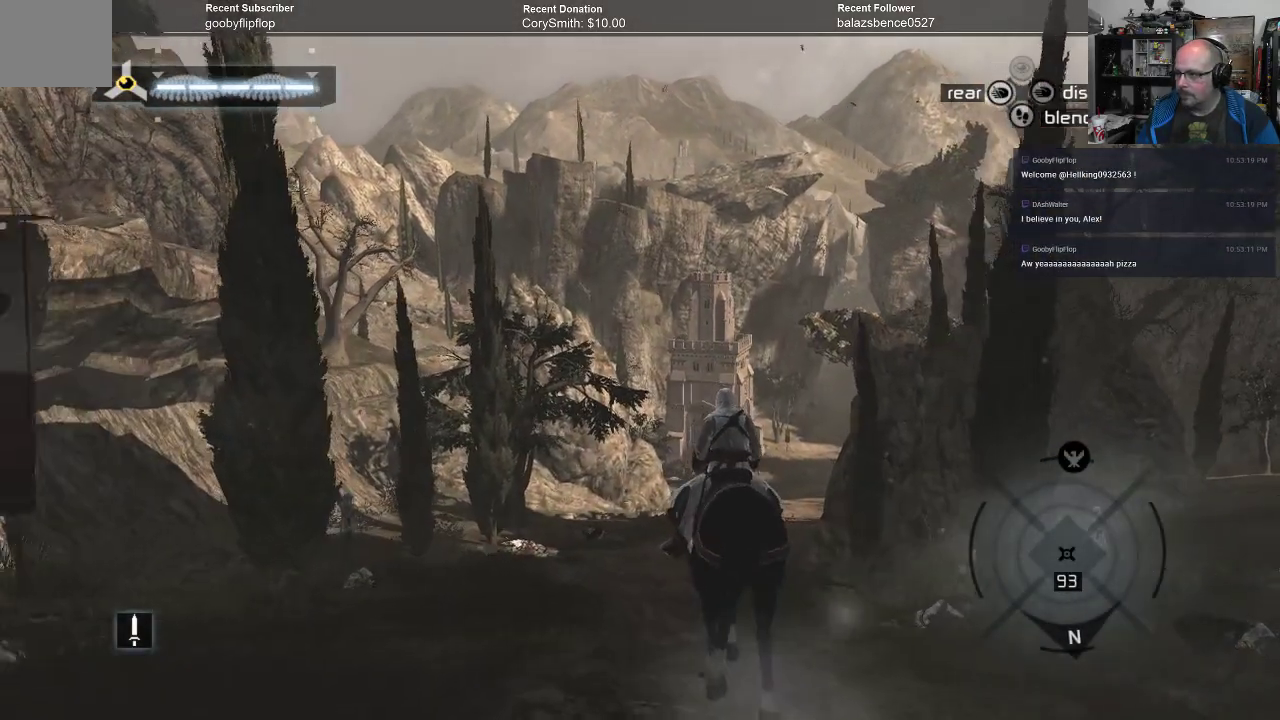
{"buttons": [], "left_stick": "up", "right_stick": "center", "events": []}
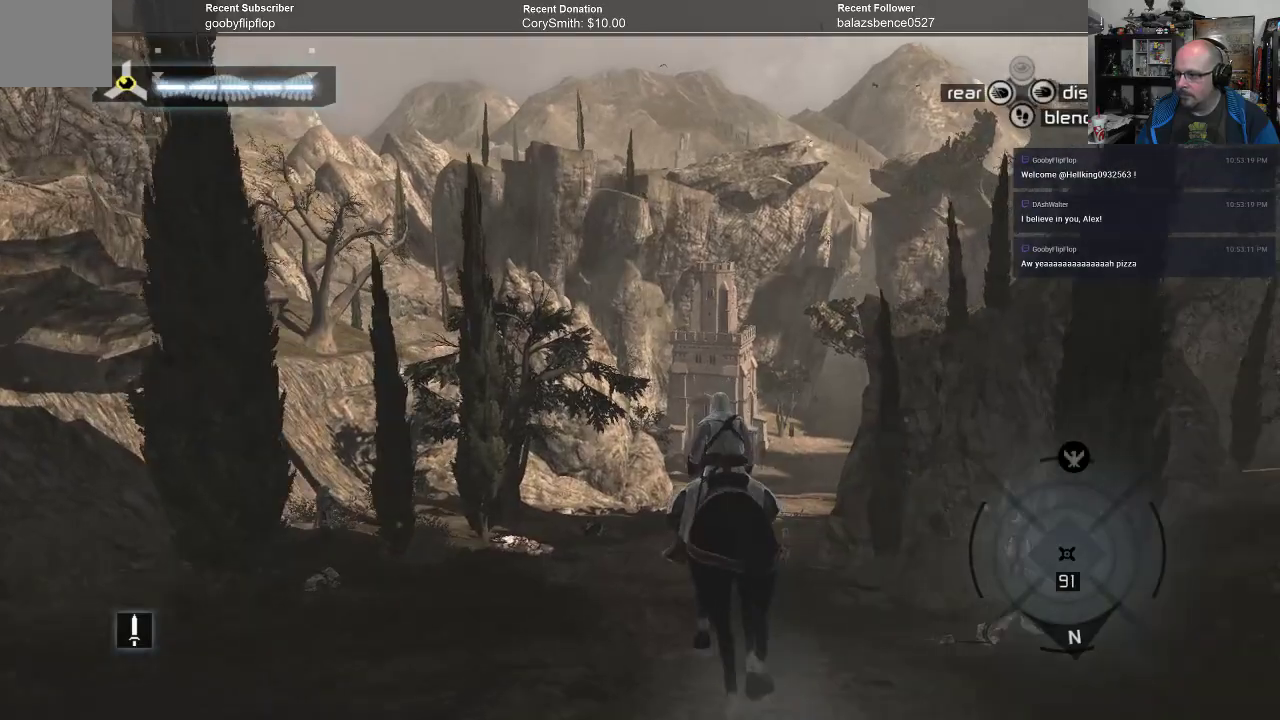
{"buttons": [], "left_stick": "up", "right_stick": "center", "events": []}
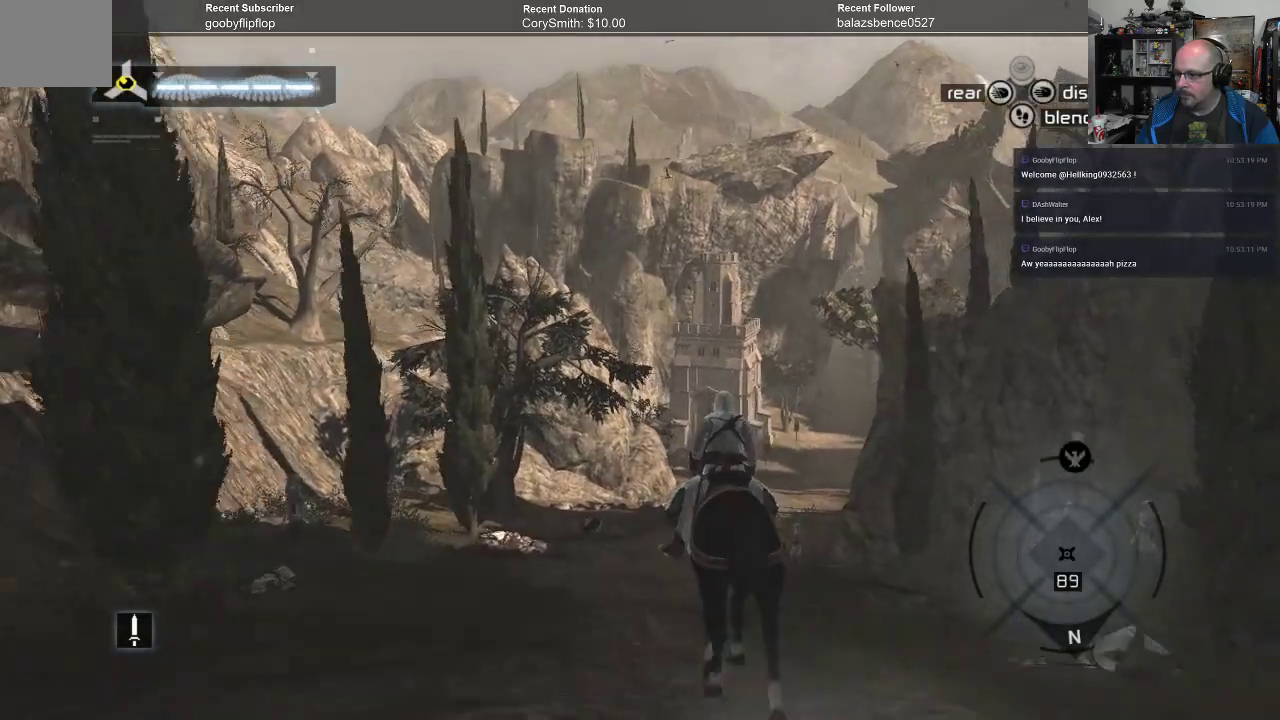
{"buttons": [], "left_stick": "up", "right_stick": "center", "events": []}
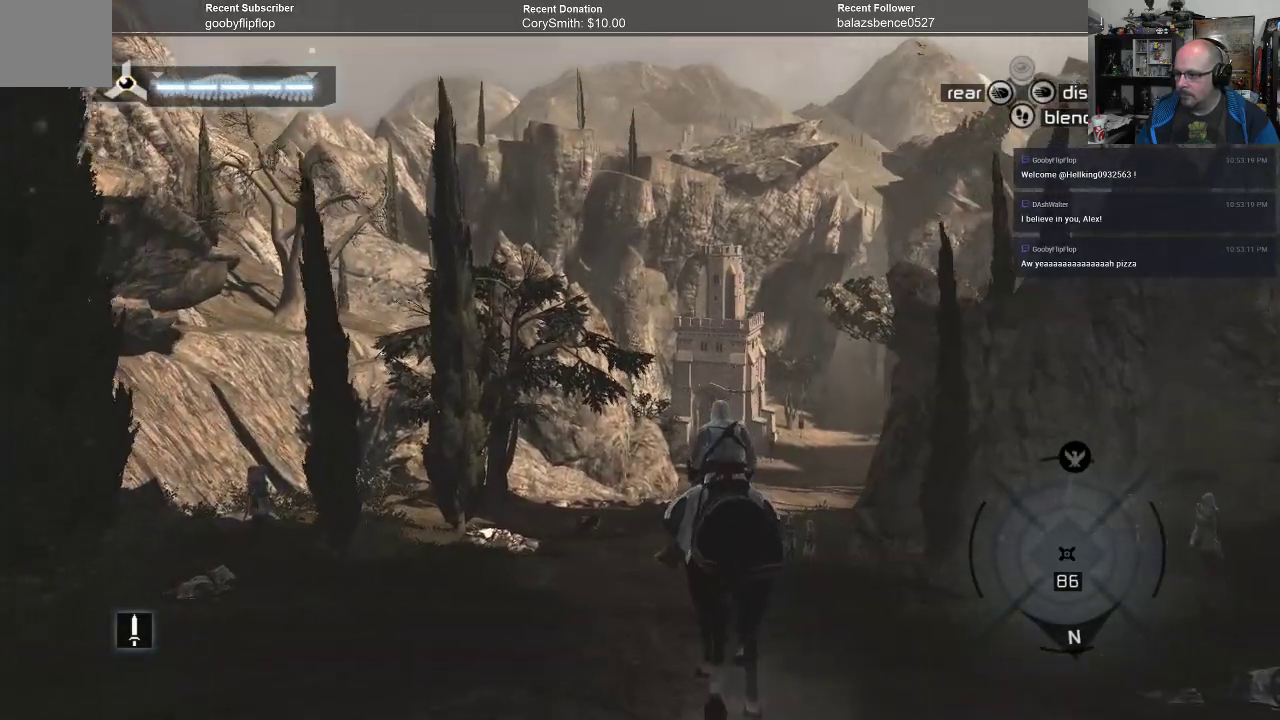
{"buttons": [], "left_stick": "up", "right_stick": "center", "events": []}
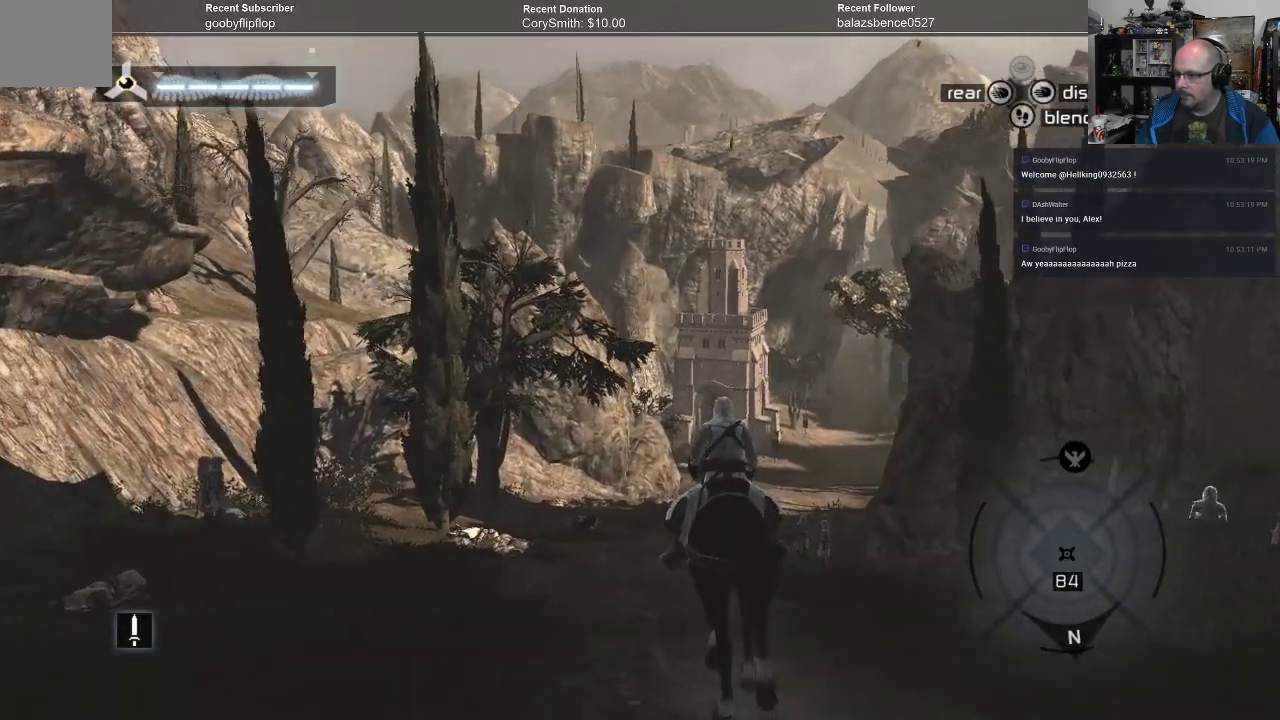
{"buttons": [], "left_stick": "up", "right_stick": "center", "events": []}
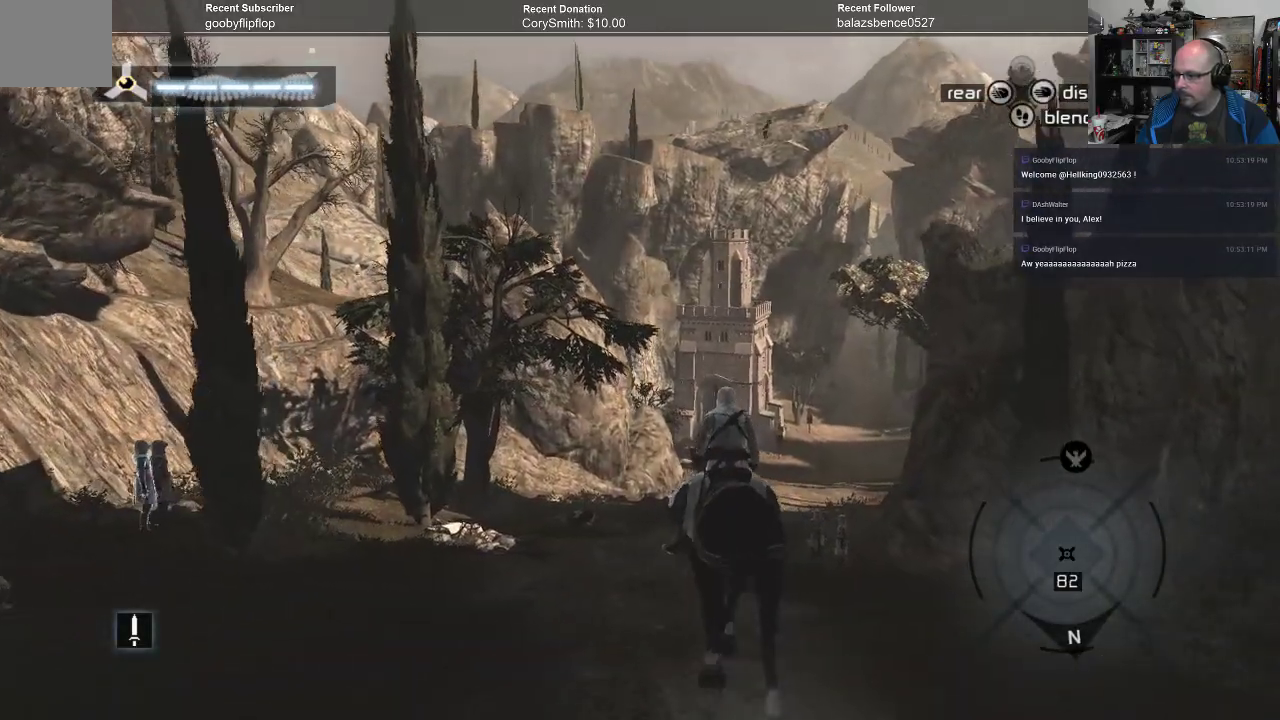
{"buttons": [], "left_stick": "up", "right_stick": "center", "events": []}
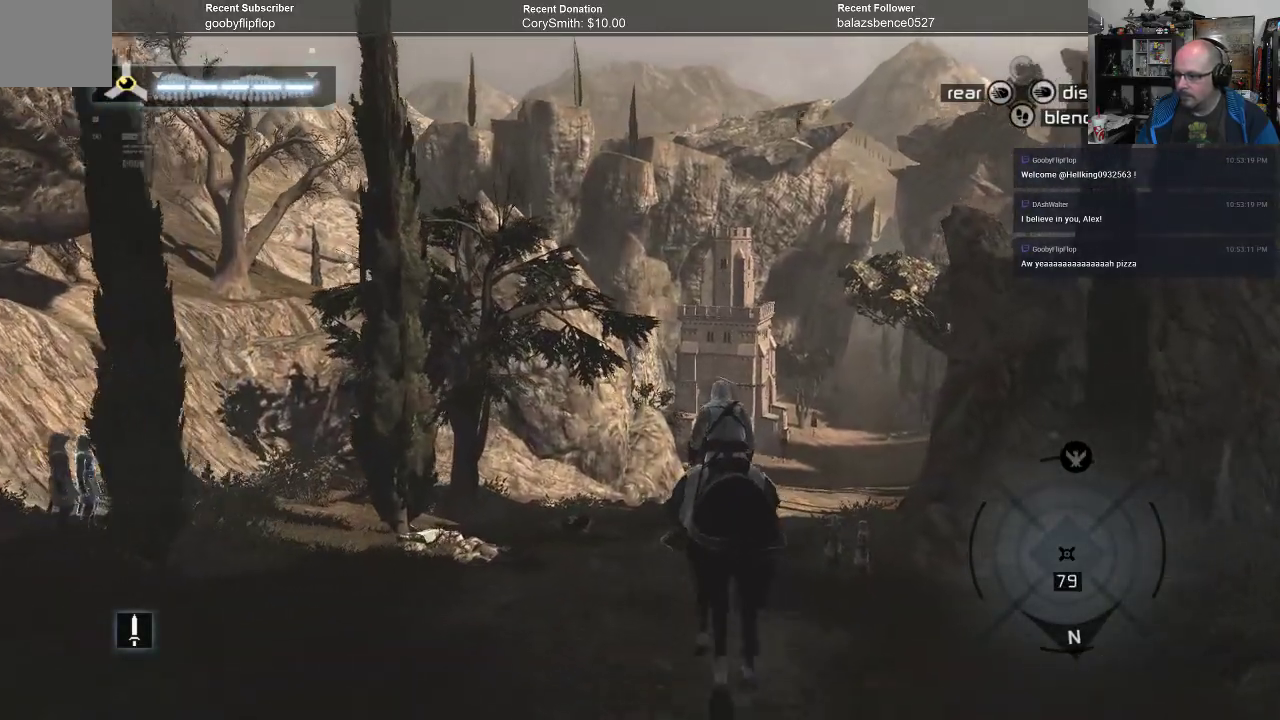
{"buttons": [], "left_stick": "up", "right_stick": "center", "events": []}
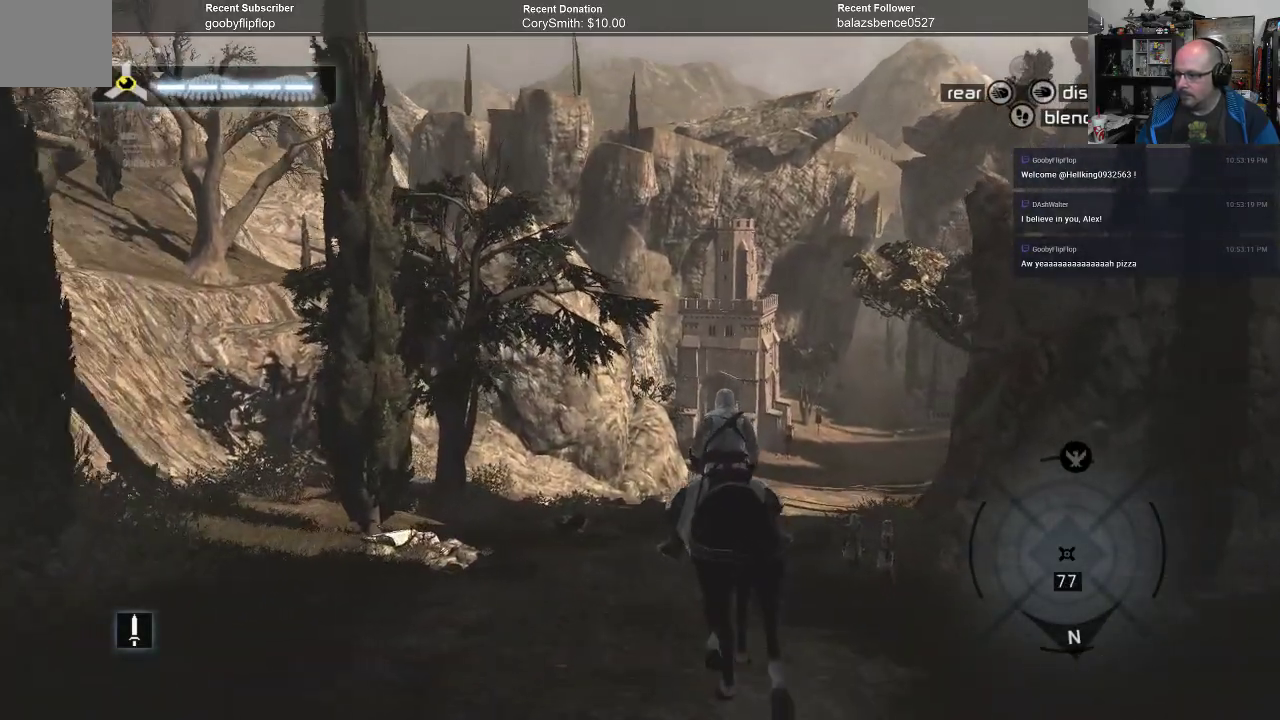
{"buttons": [], "left_stick": "up", "right_stick": "center", "events": []}
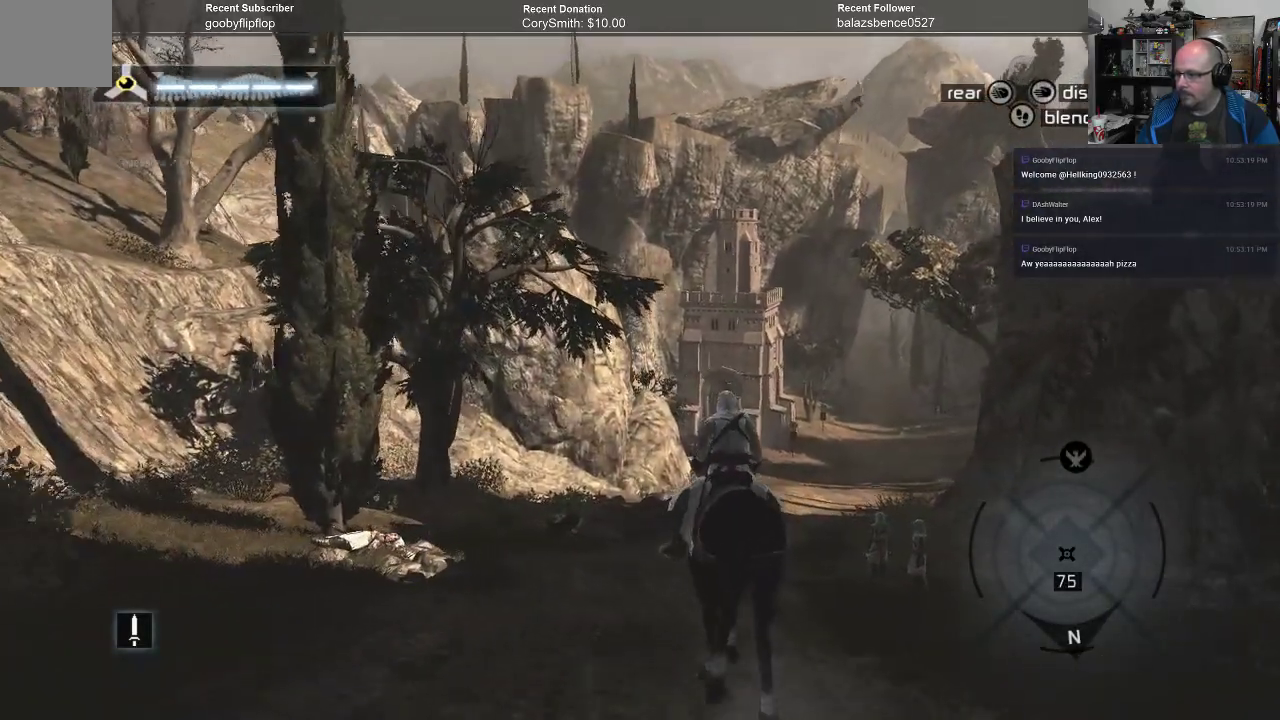
{"buttons": [], "left_stick": "up", "right_stick": "center", "events": []}
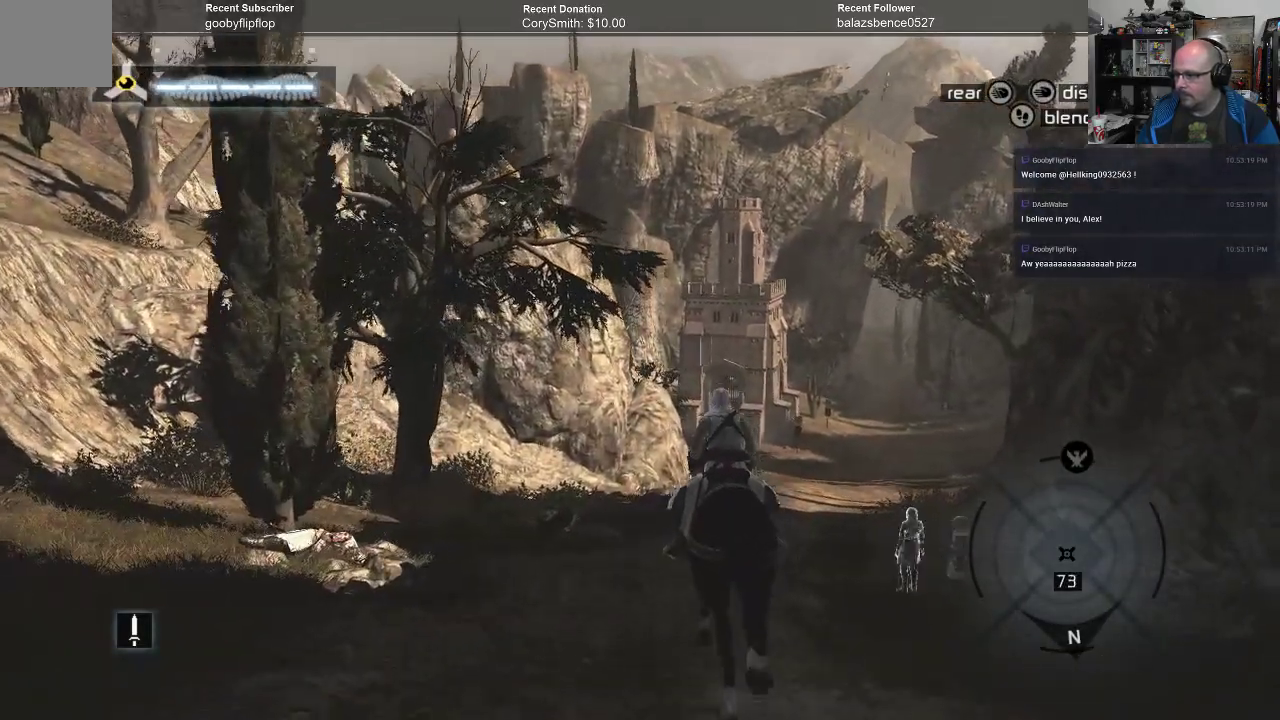
{"buttons": [], "left_stick": "up", "right_stick": "center", "events": []}